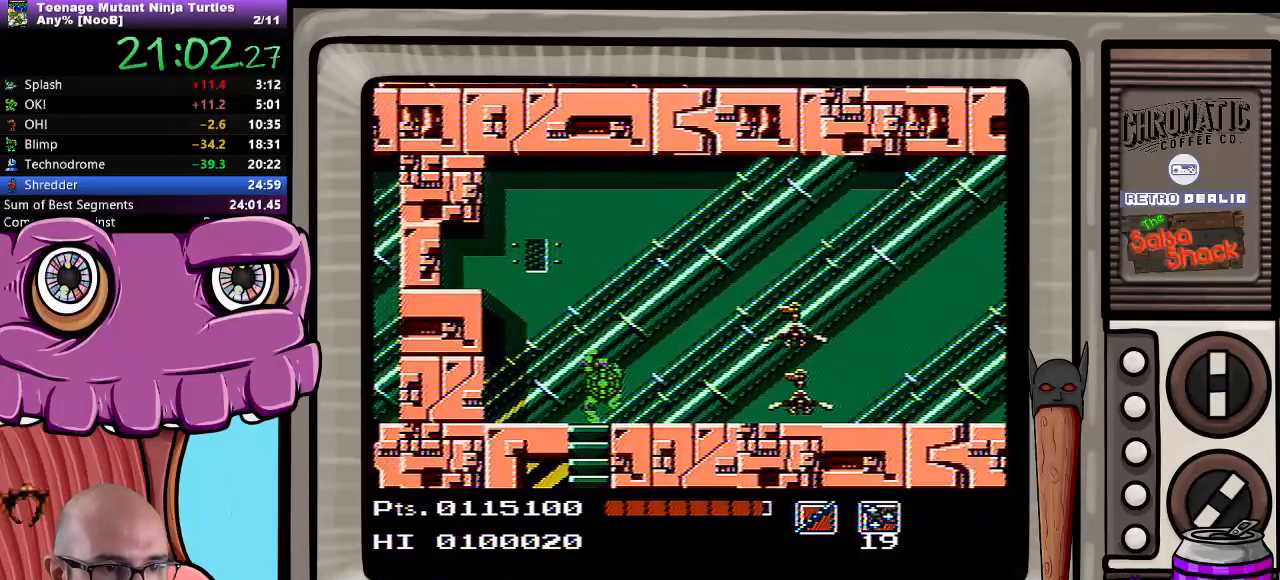
Gameplay with a controller (Nintendo layout); each line is a JSON object with the inputs held at the frame after it. "events" lists button and stick changes between this image and that frame as [ms after this image, input, new state], when the widget could be followed in between. Not read: L3 R3.
{"buttons": ["DPAD_DOWN"], "events": [[233, "DPAD_LEFT", "down"], [300, "DPAD_LEFT", "up"]]}
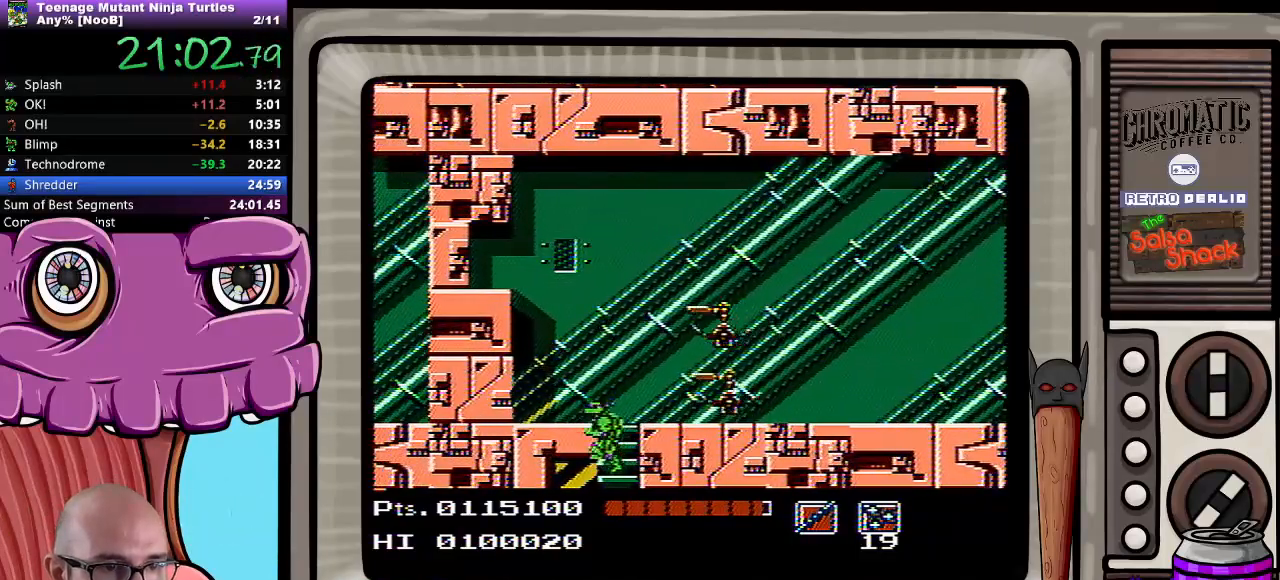
{"buttons": [], "events": [[483, "DPAD_DOWN", "up"]]}
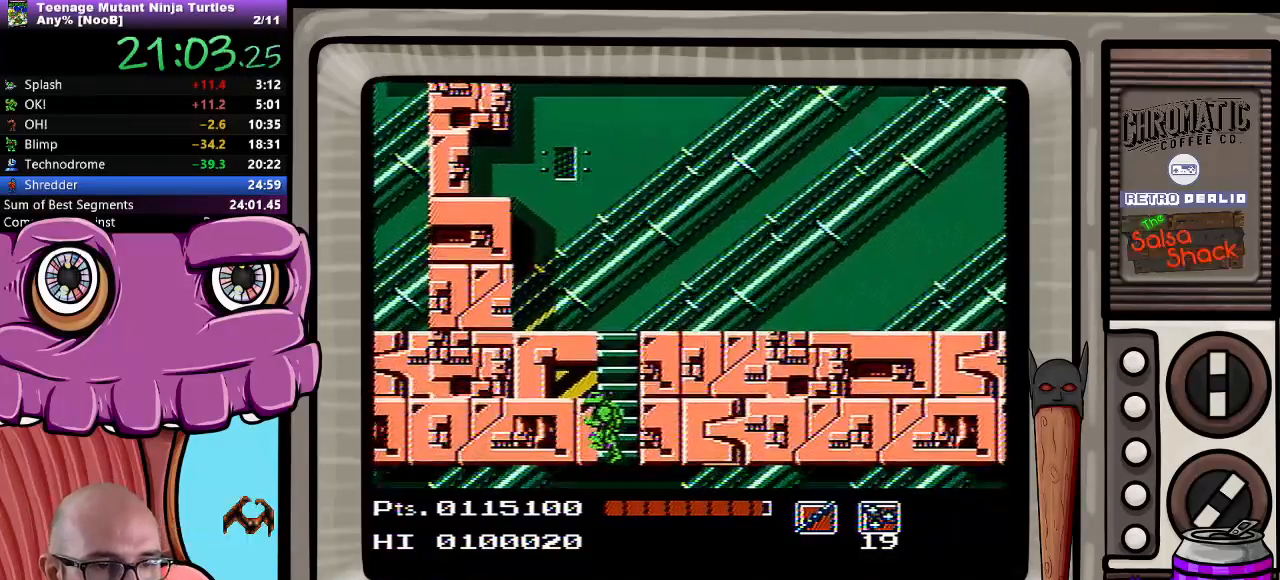
{"buttons": ["DPAD_RIGHT"], "events": [[300, "DPAD_RIGHT", "down"]]}
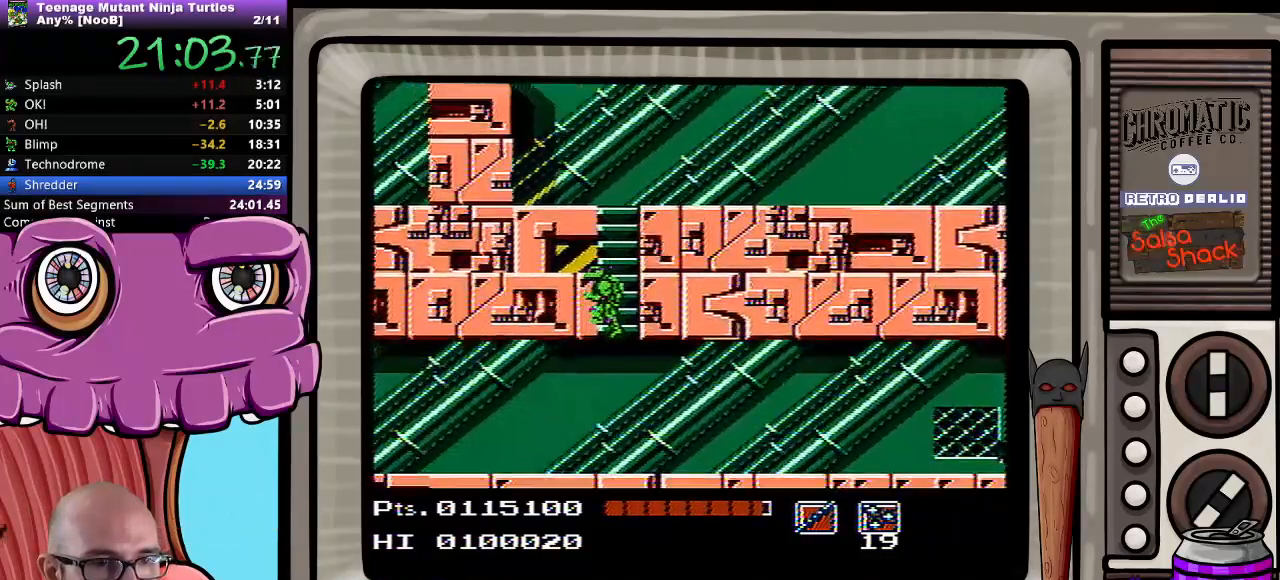
{"buttons": [], "events": [[167, "DPAD_RIGHT", "up"]]}
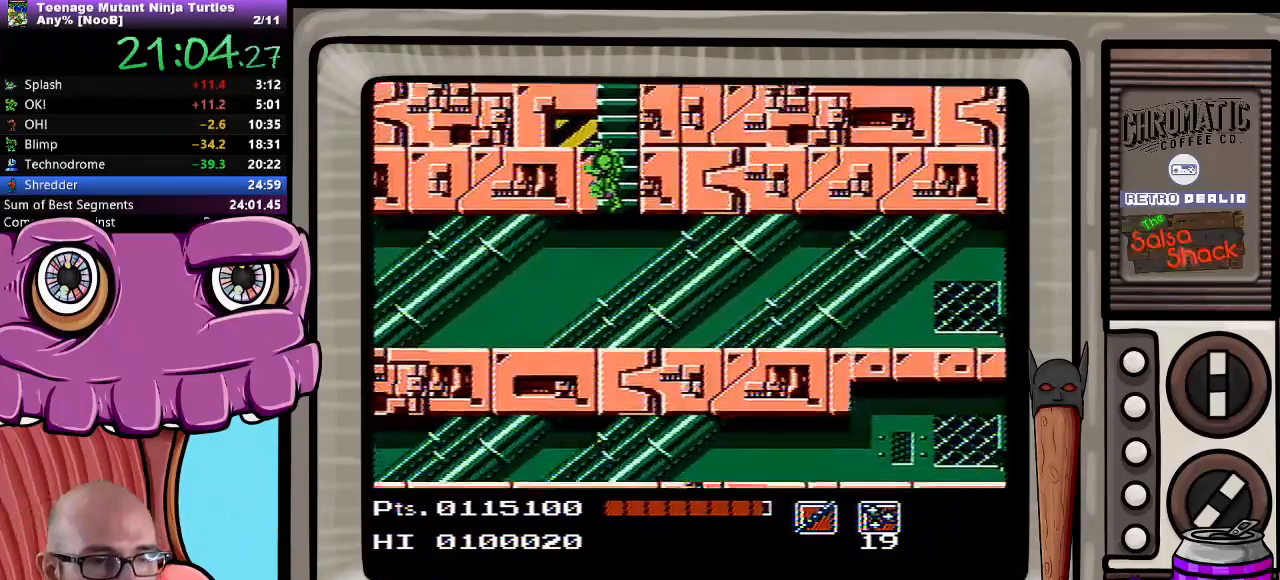
{"buttons": ["DPAD_DOWN"], "events": [[150, "DPAD_DOWN", "down"]]}
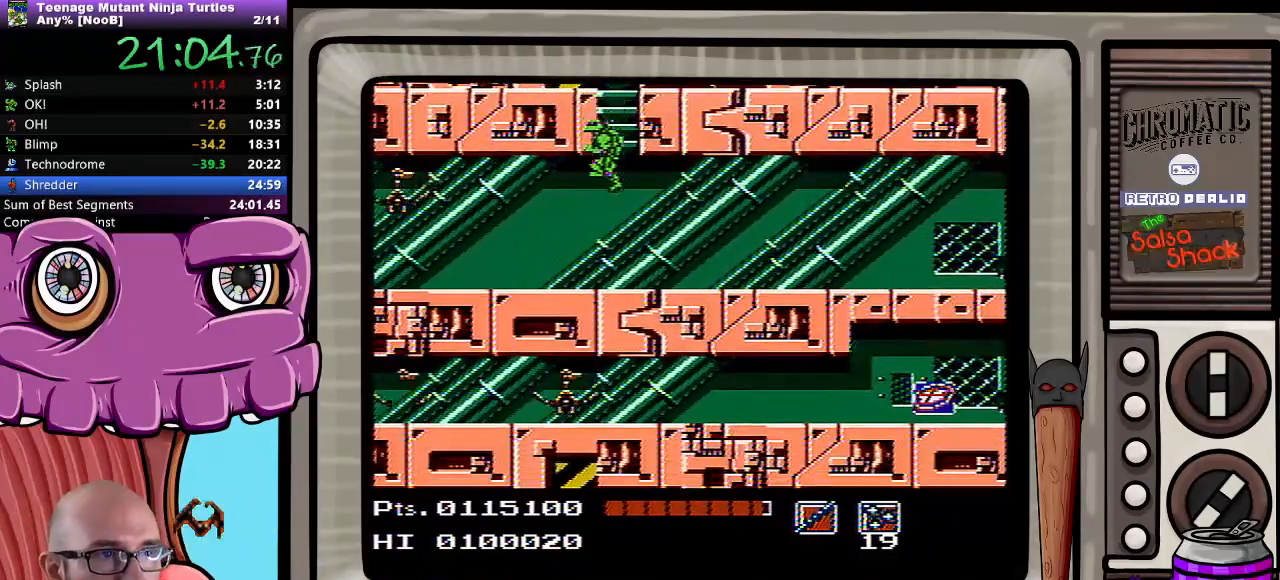
{"buttons": ["DPAD_DOWN", "DPAD_LEFT"], "events": [[150, "DPAD_LEFT", "down"]]}
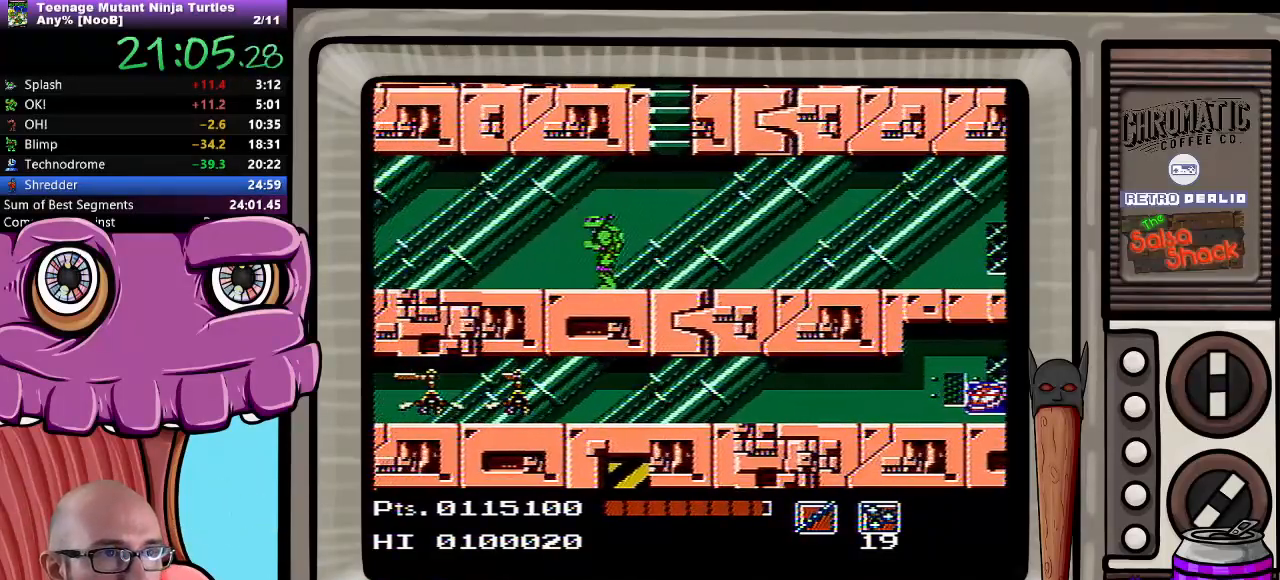
{"buttons": ["A", "DPAD_DOWN", "DPAD_LEFT"], "events": [[200, "A", "down"]]}
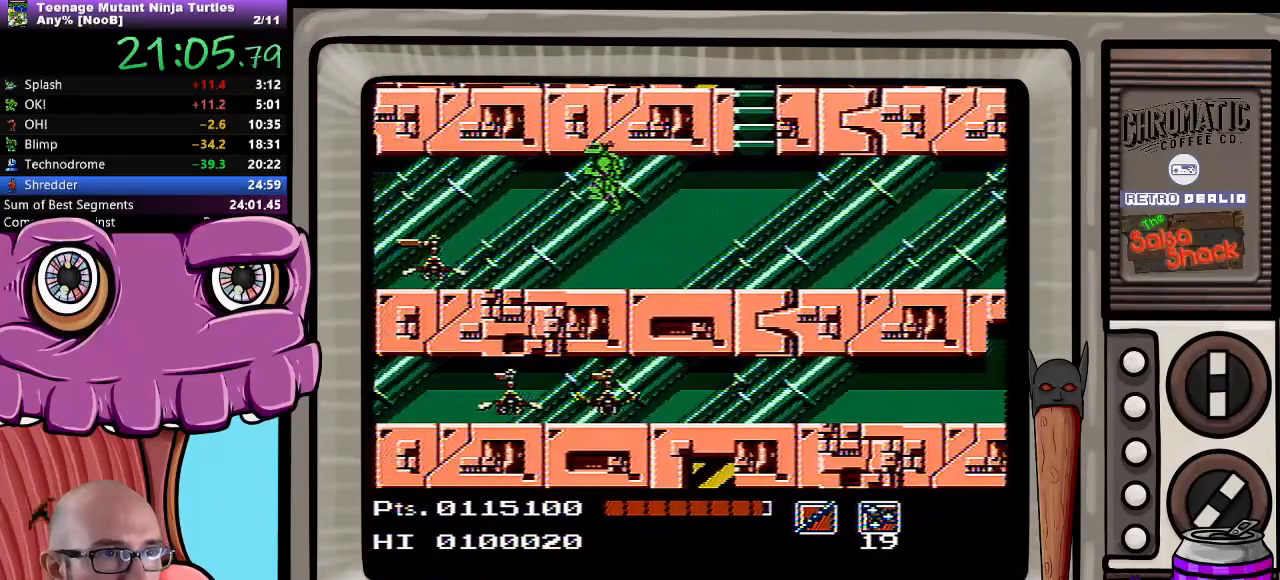
{"buttons": ["A", "DPAD_DOWN", "DPAD_LEFT"], "events": [[183, "B", "down"], [300, "B", "up"], [317, "B", "down"], [467, "B", "up"]]}
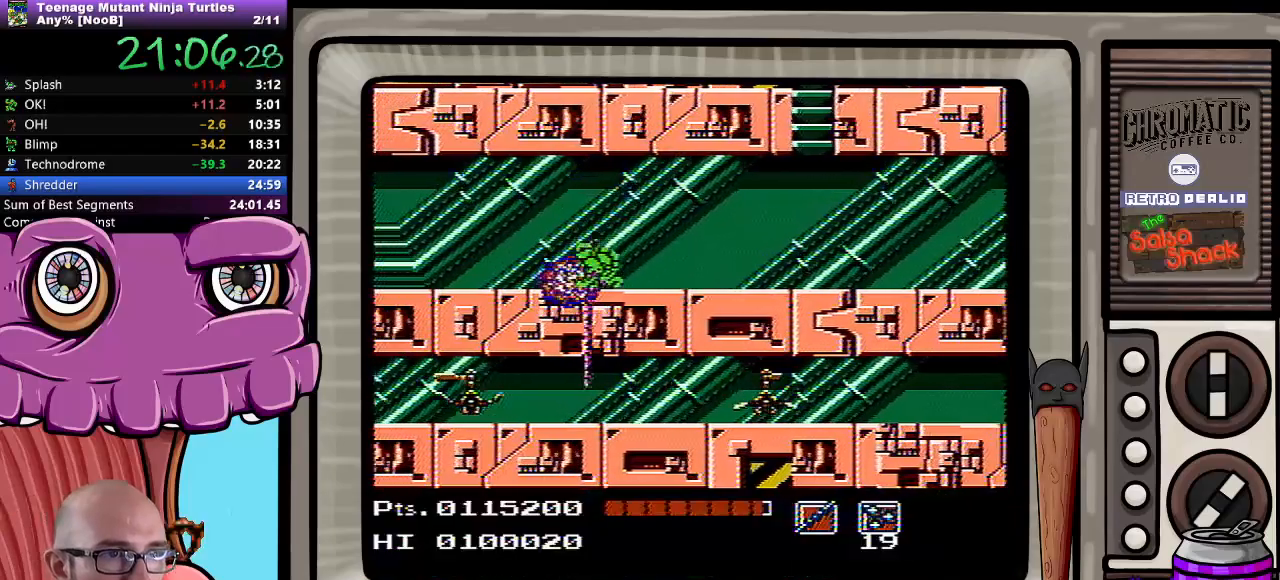
{"buttons": ["A", "DPAD_DOWN", "DPAD_LEFT"], "events": []}
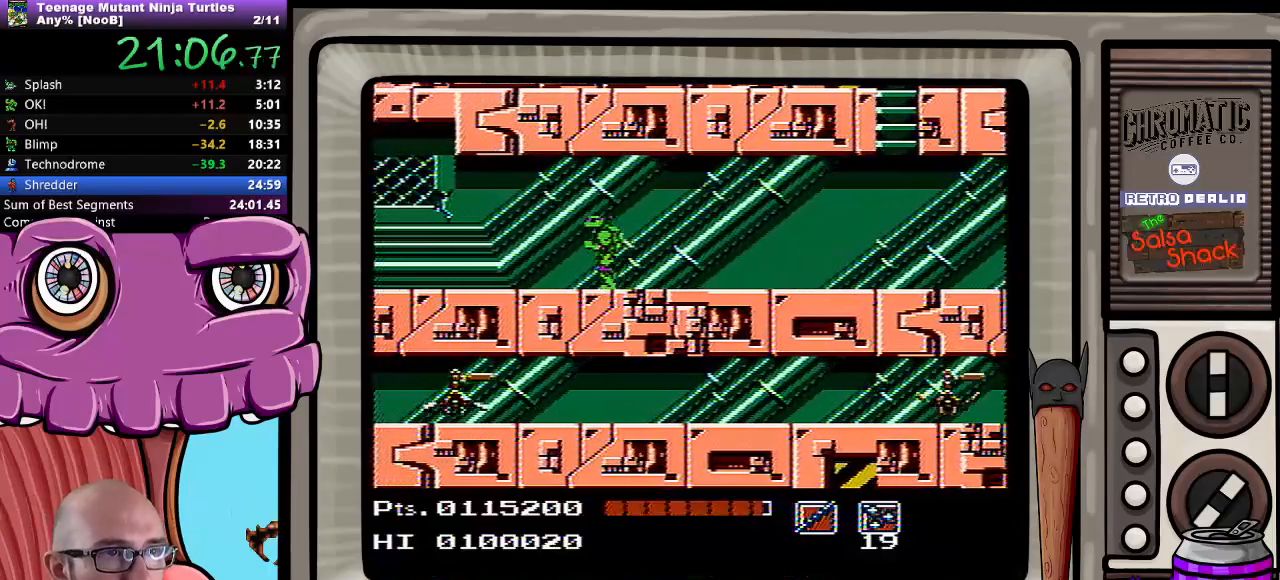
{"buttons": ["A", "DPAD_DOWN", "DPAD_LEFT"], "events": []}
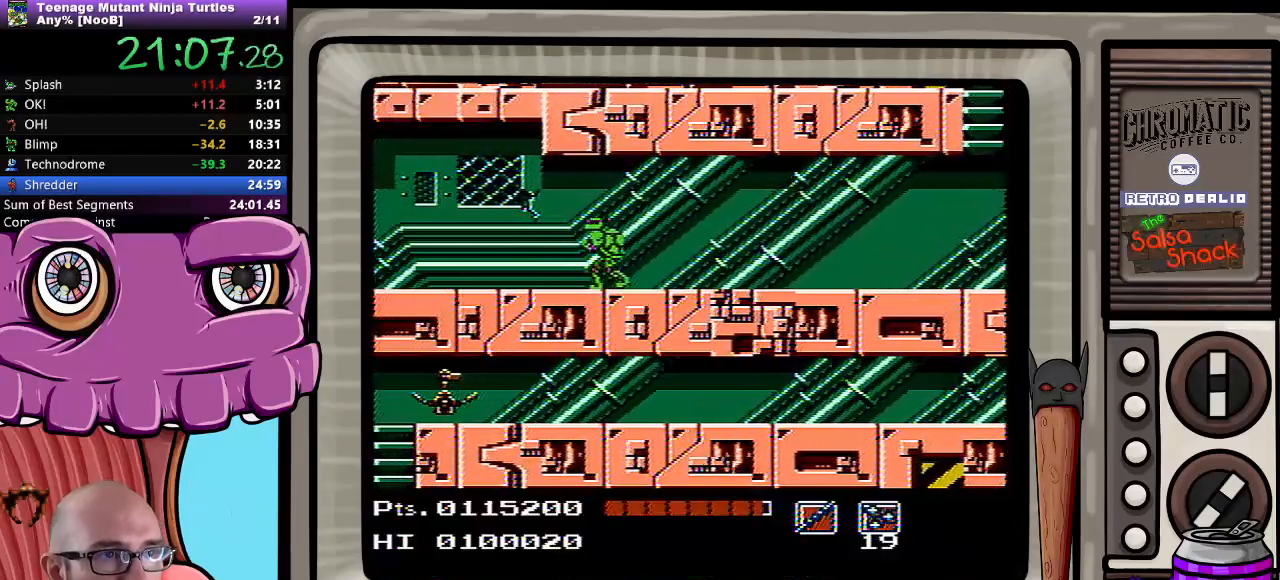
{"buttons": ["A", "DPAD_DOWN", "DPAD_LEFT"], "events": []}
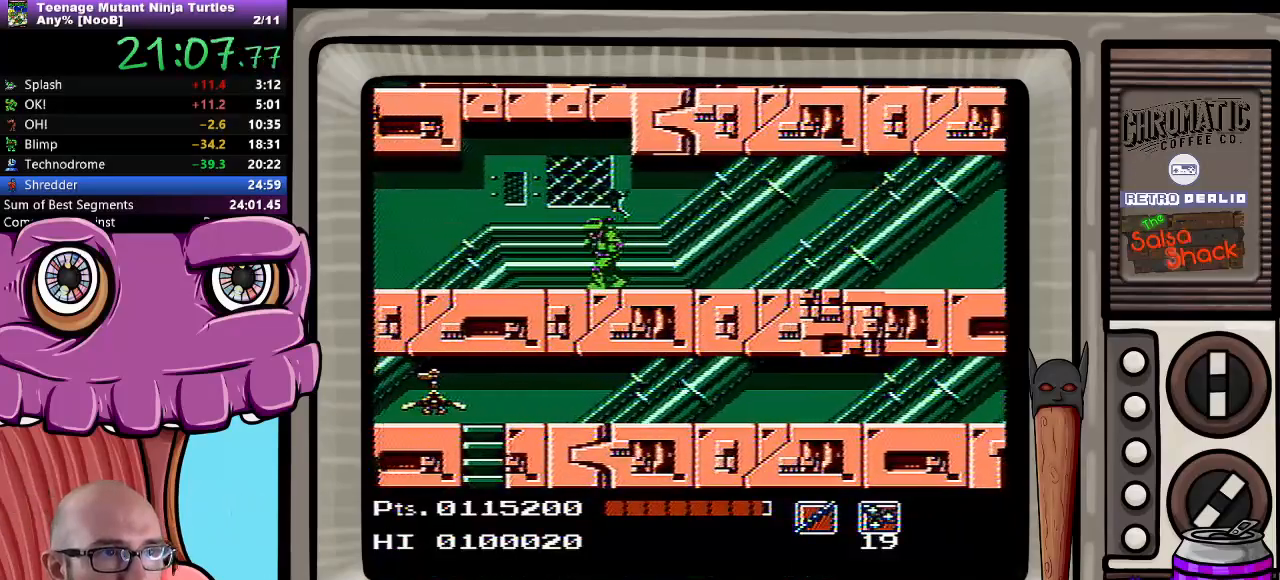
{"buttons": ["A", "DPAD_DOWN", "DPAD_LEFT"], "events": []}
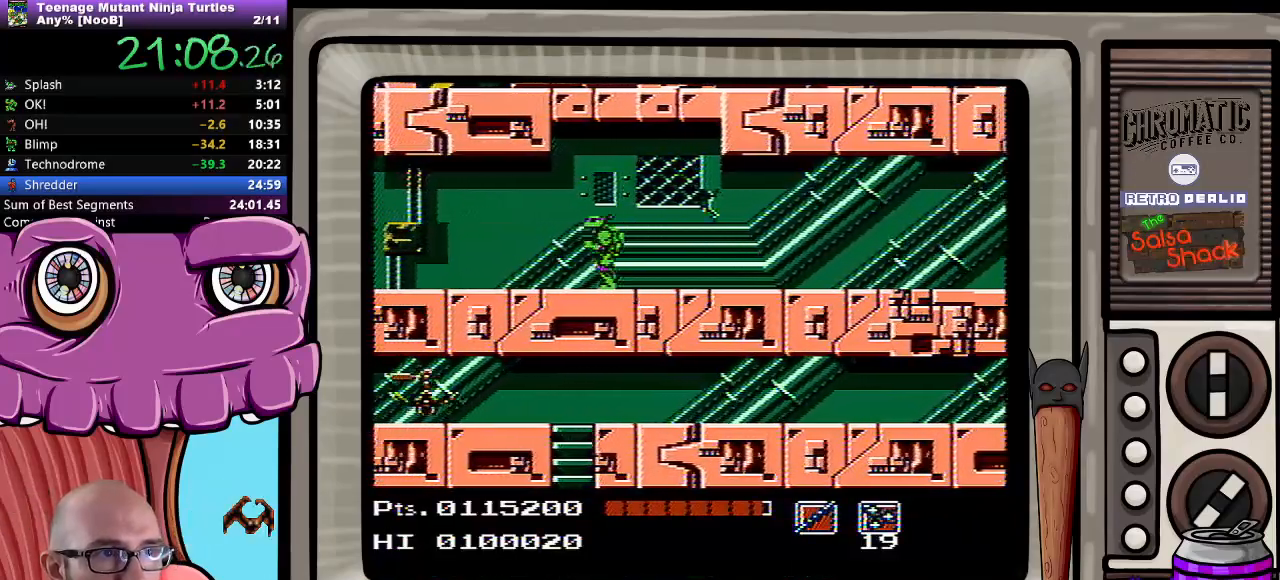
{"buttons": ["A", "DPAD_DOWN", "DPAD_LEFT"], "events": []}
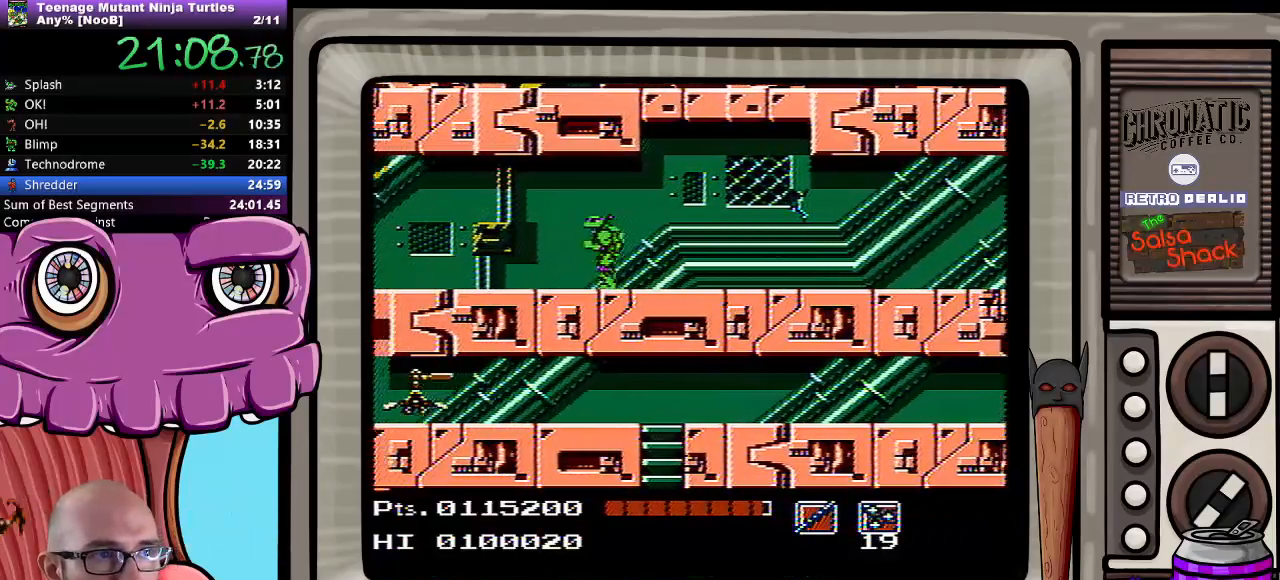
{"buttons": ["A", "DPAD_DOWN", "DPAD_LEFT"], "events": []}
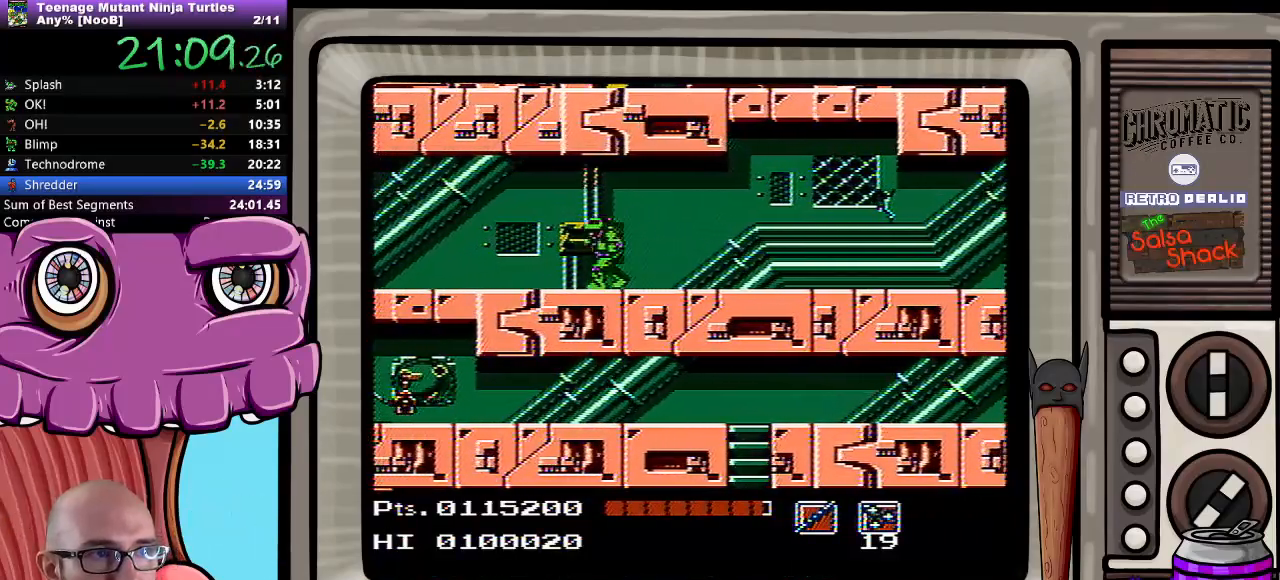
{"buttons": ["A", "DPAD_DOWN", "DPAD_LEFT"], "events": []}
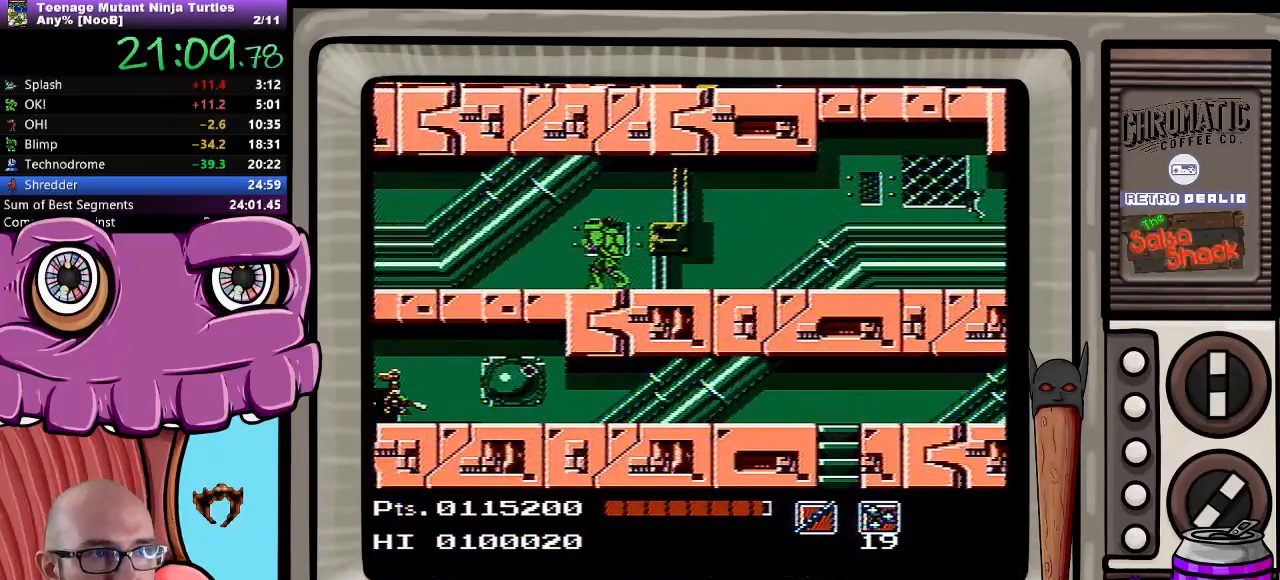
{"buttons": ["A", "DPAD_DOWN", "DPAD_LEFT"], "events": []}
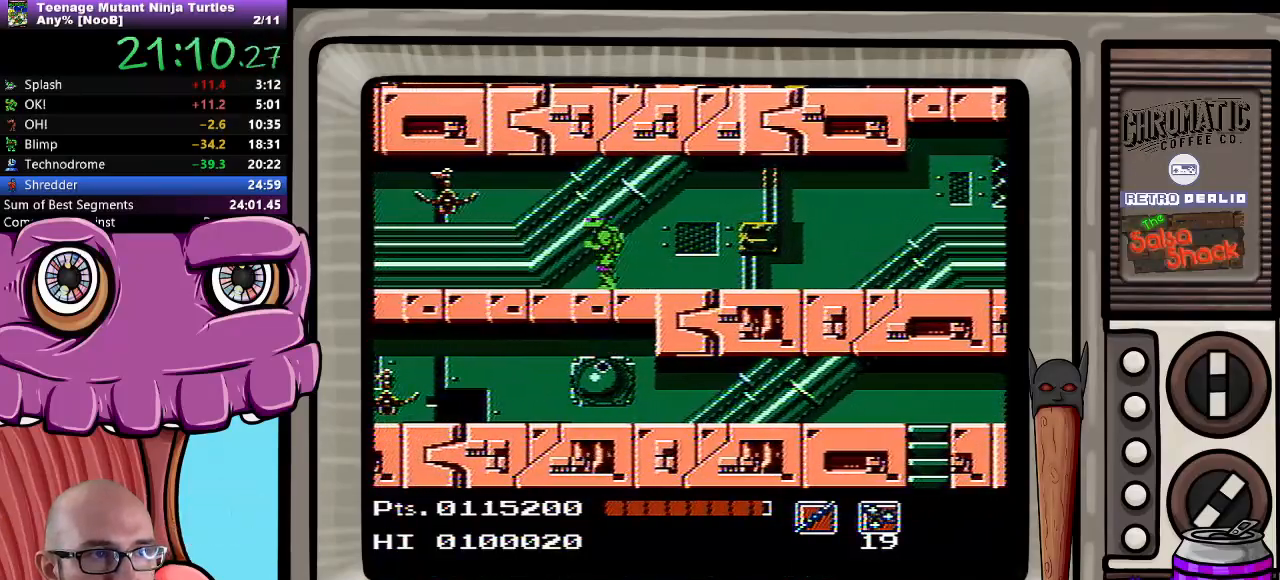
{"buttons": ["A", "DPAD_DOWN", "DPAD_LEFT"], "events": [[150, "B", "down"], [250, "B", "up"]]}
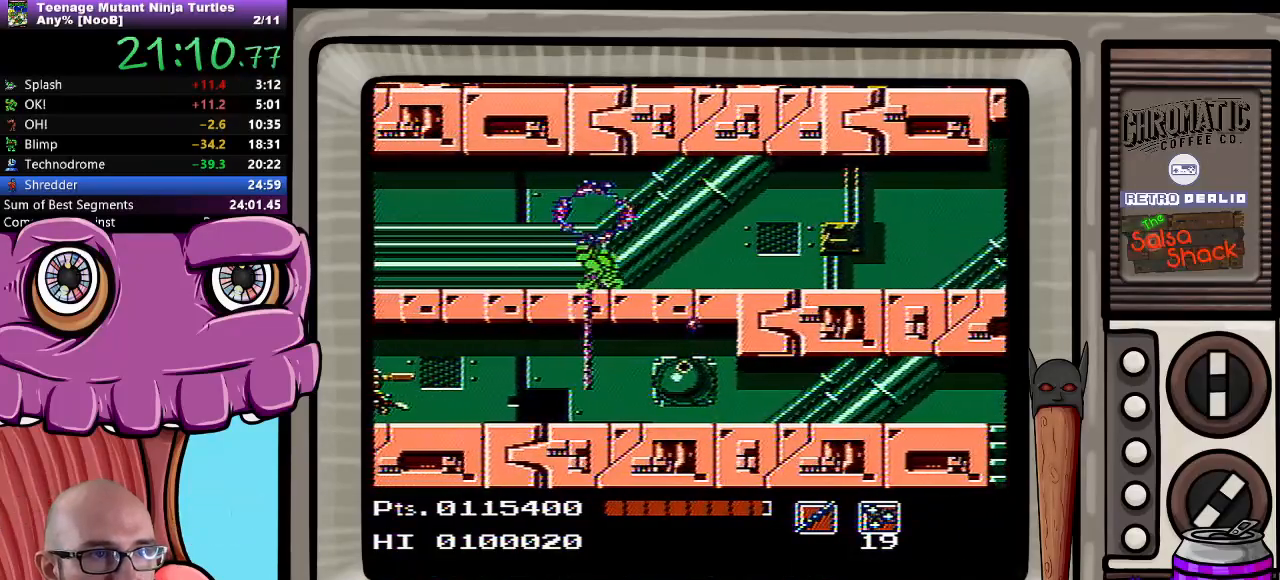
{"buttons": ["A", "DPAD_DOWN", "DPAD_LEFT"], "events": []}
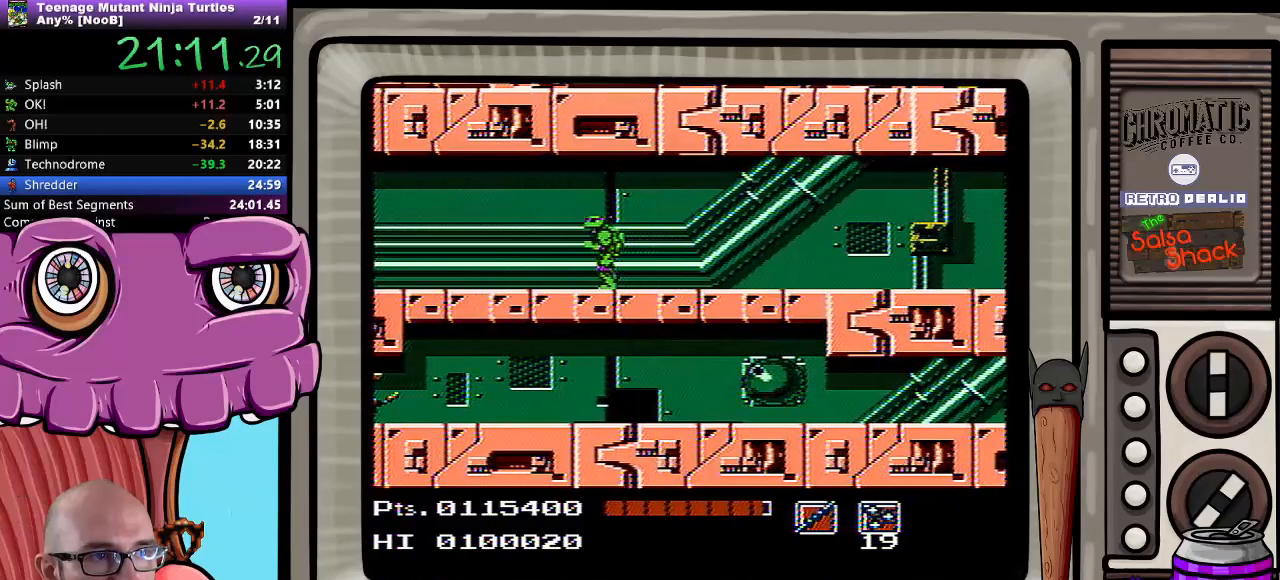
{"buttons": ["A", "DPAD_DOWN", "DPAD_LEFT"], "events": []}
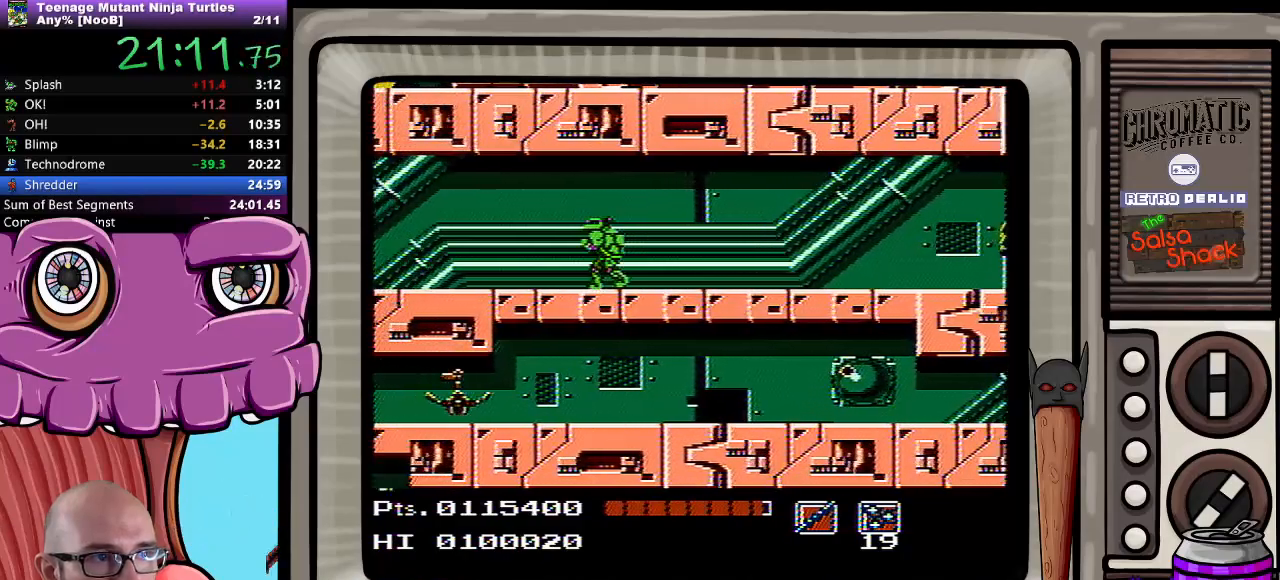
{"buttons": ["A", "DPAD_DOWN", "DPAD_LEFT"], "events": []}
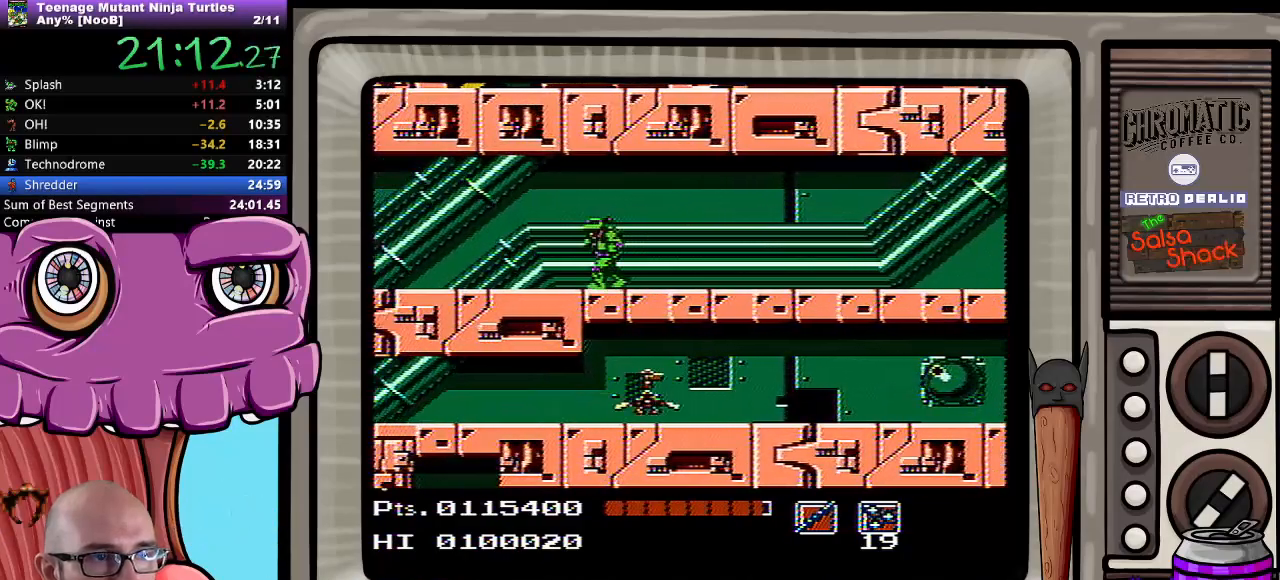
{"buttons": ["A", "DPAD_DOWN", "DPAD_LEFT"], "events": []}
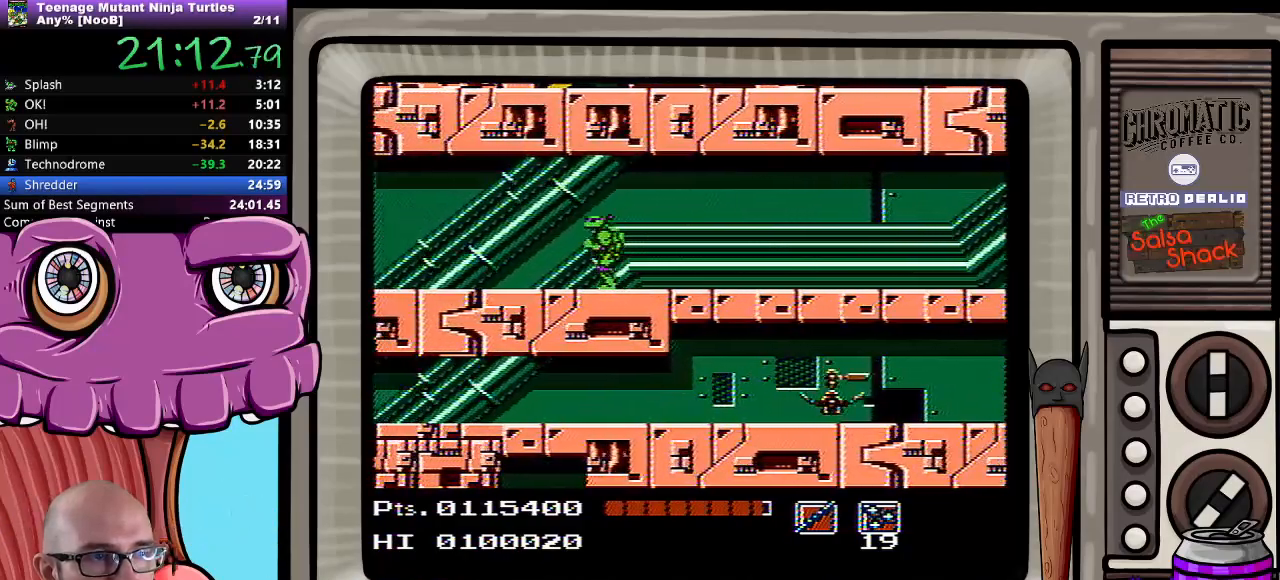
{"buttons": ["A", "DPAD_DOWN", "DPAD_LEFT"], "events": []}
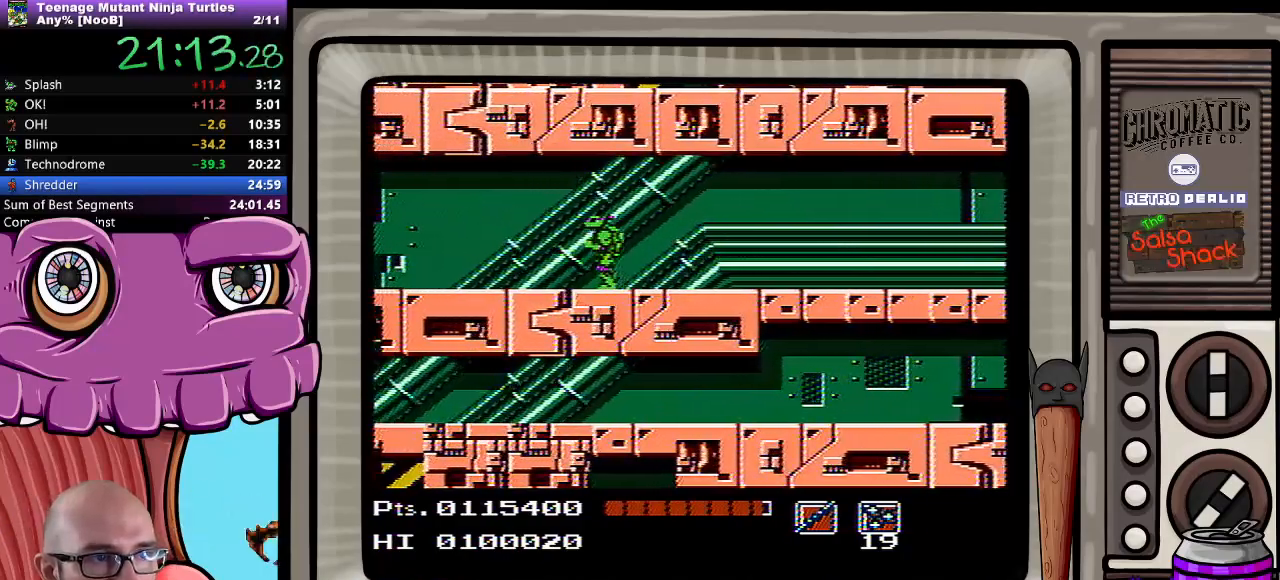
{"buttons": ["A", "DPAD_DOWN", "DPAD_LEFT"], "events": []}
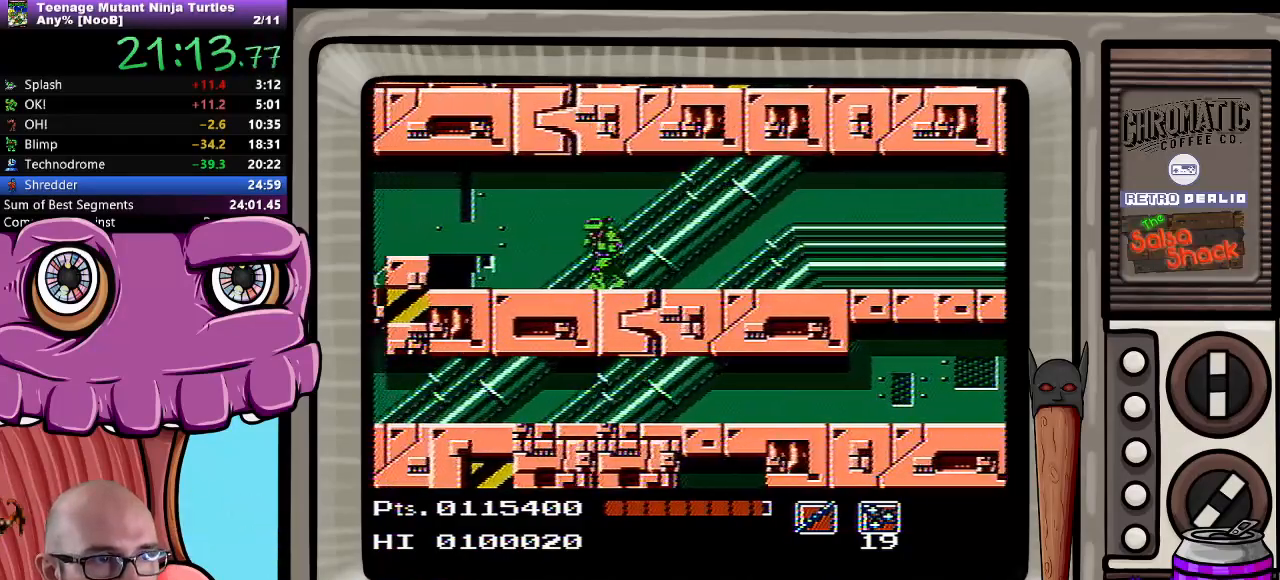
{"buttons": ["DPAD_DOWN", "DPAD_LEFT"], "events": [[467, "A", "up"]]}
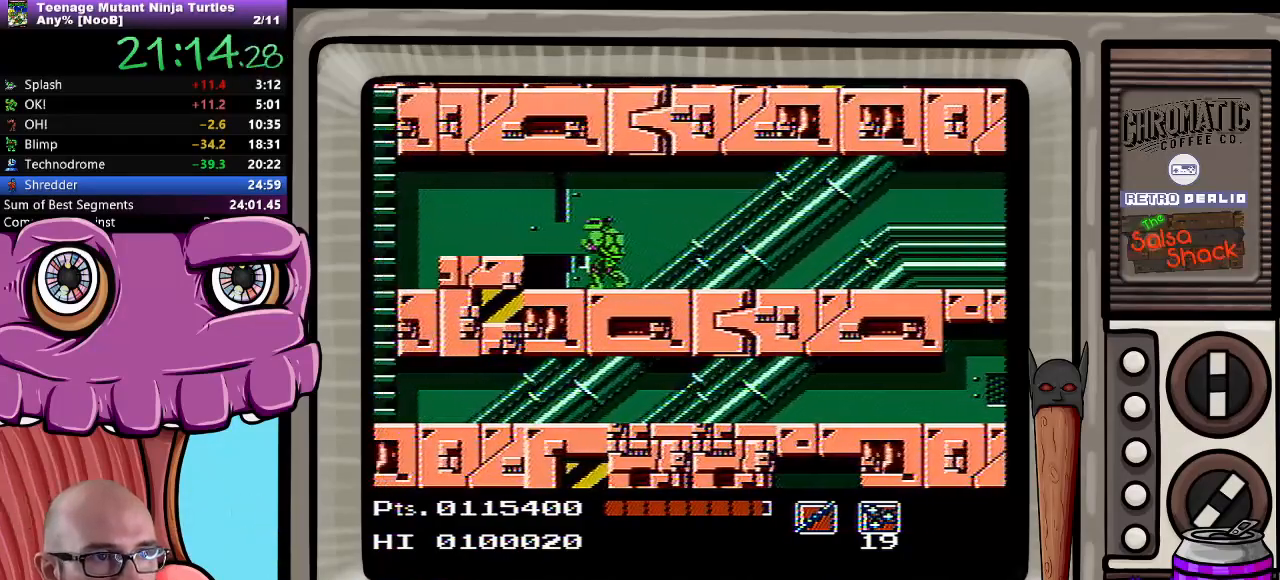
{"buttons": ["DPAD_LEFT"], "events": [[150, "DPAD_DOWN", "up"], [200, "A", "down"], [317, "A", "up"]]}
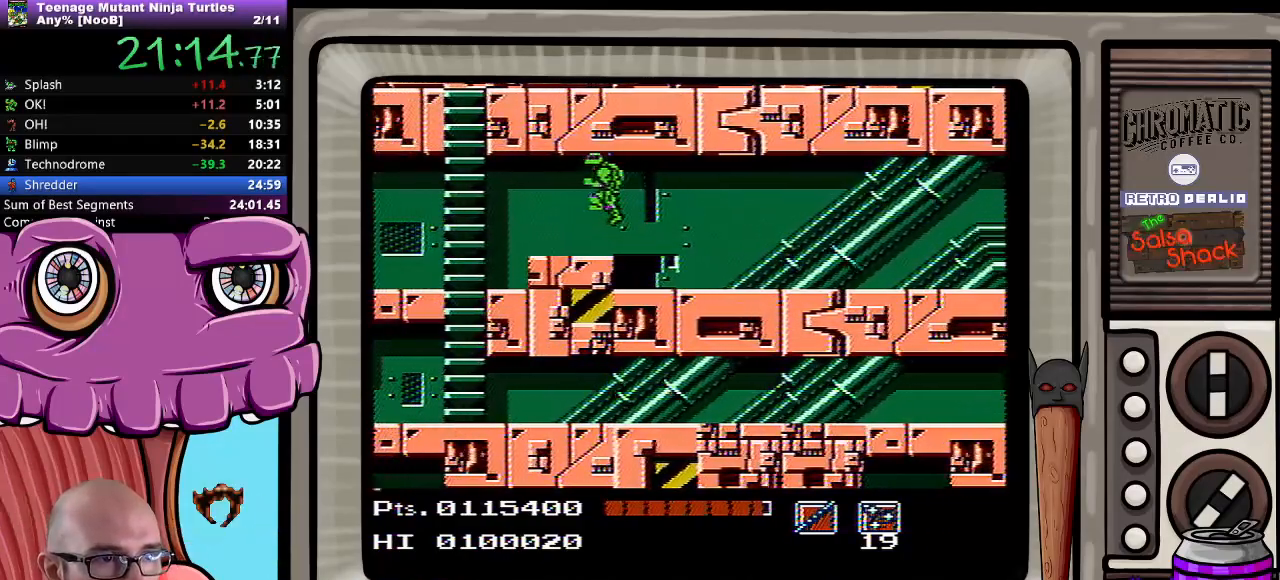
{"buttons": ["DPAD_LEFT"], "events": []}
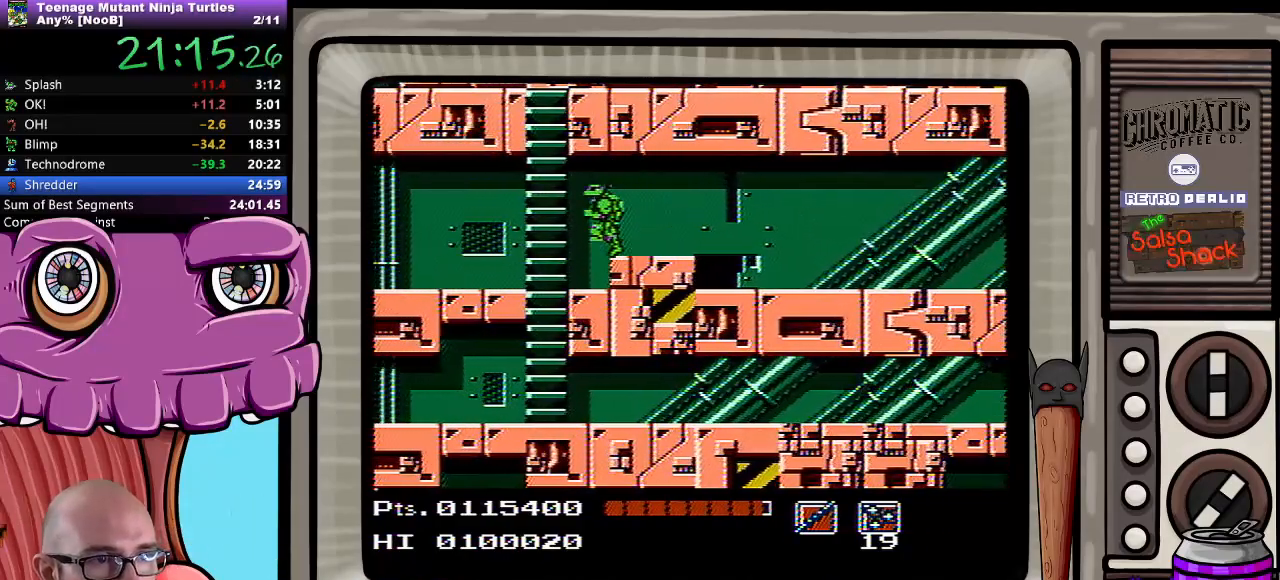
{"buttons": ["DPAD_DOWN"], "events": [[233, "DPAD_DOWN", "down"], [233, "DPAD_LEFT", "up"]]}
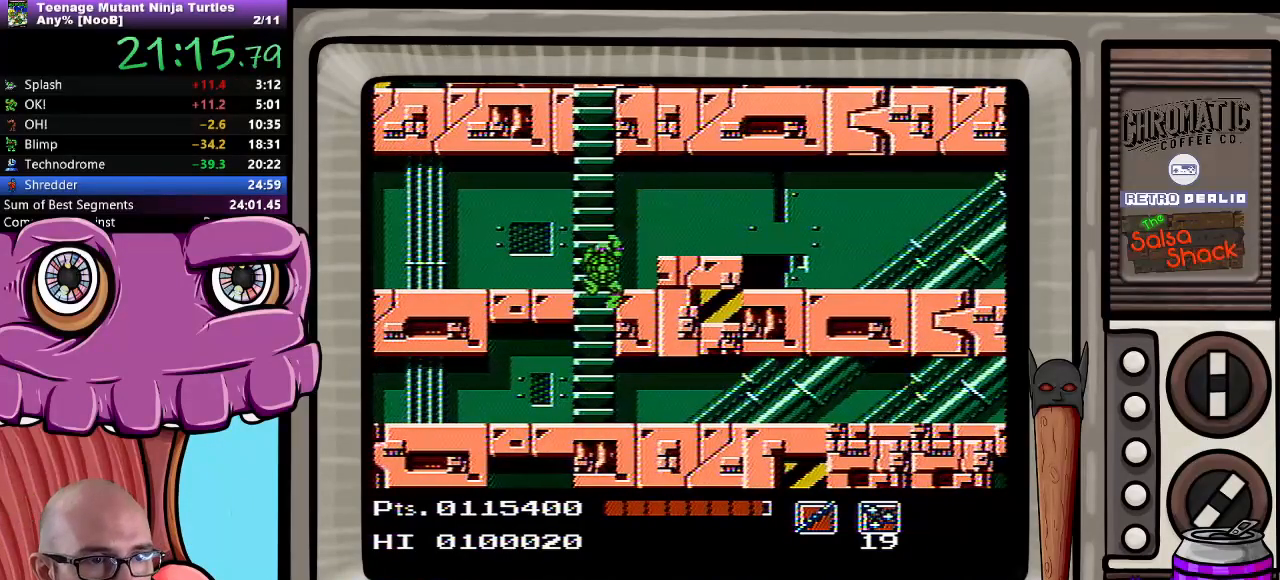
{"buttons": ["DPAD_DOWN"], "events": []}
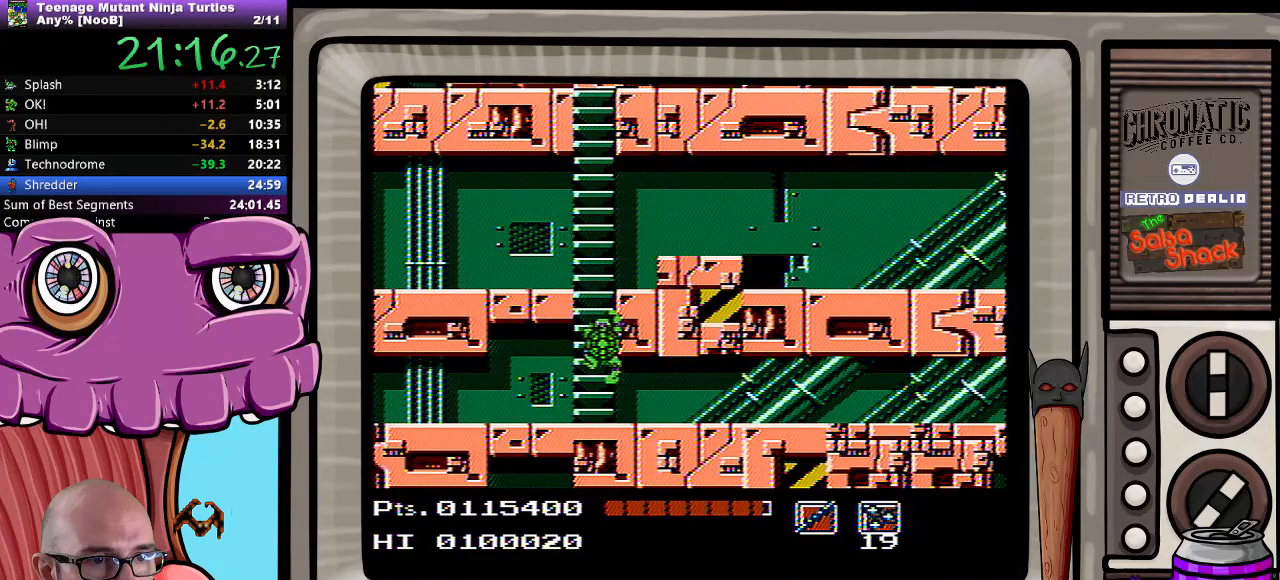
{"buttons": ["DPAD_RIGHT"], "events": [[217, "DPAD_RIGHT", "down"], [433, "DPAD_DOWN", "up"]]}
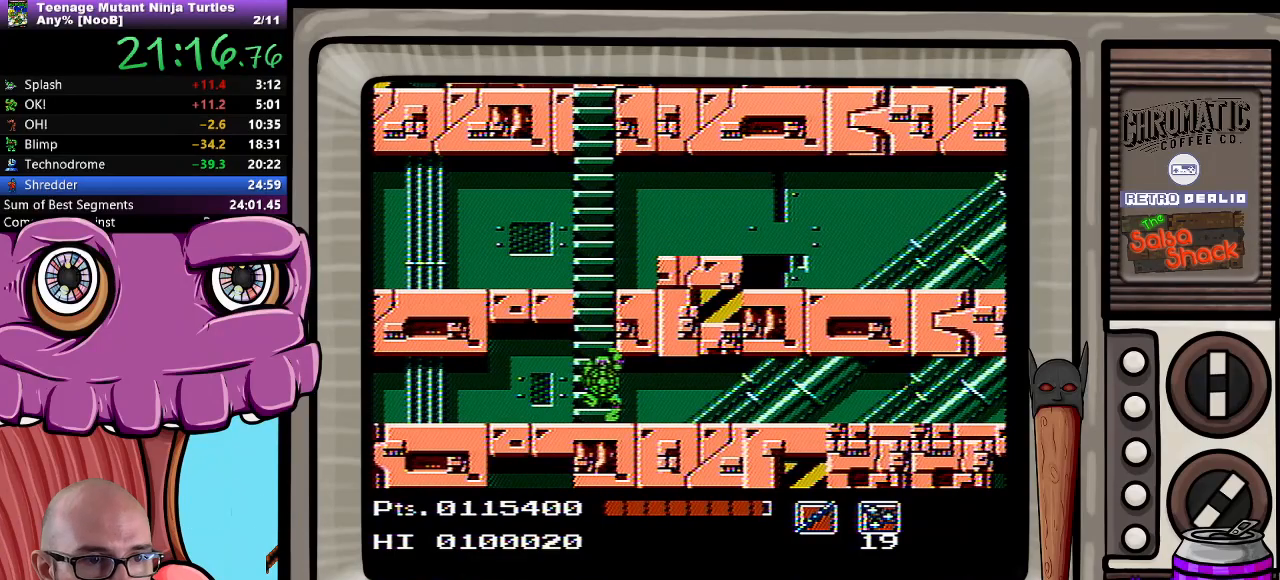
{"buttons": ["DPAD_RIGHT"], "events": [[200, "DPAD_DOWN", "down"], [217, "DPAD_RIGHT", "up"], [383, "DPAD_RIGHT", "down"], [433, "DPAD_DOWN", "up"]]}